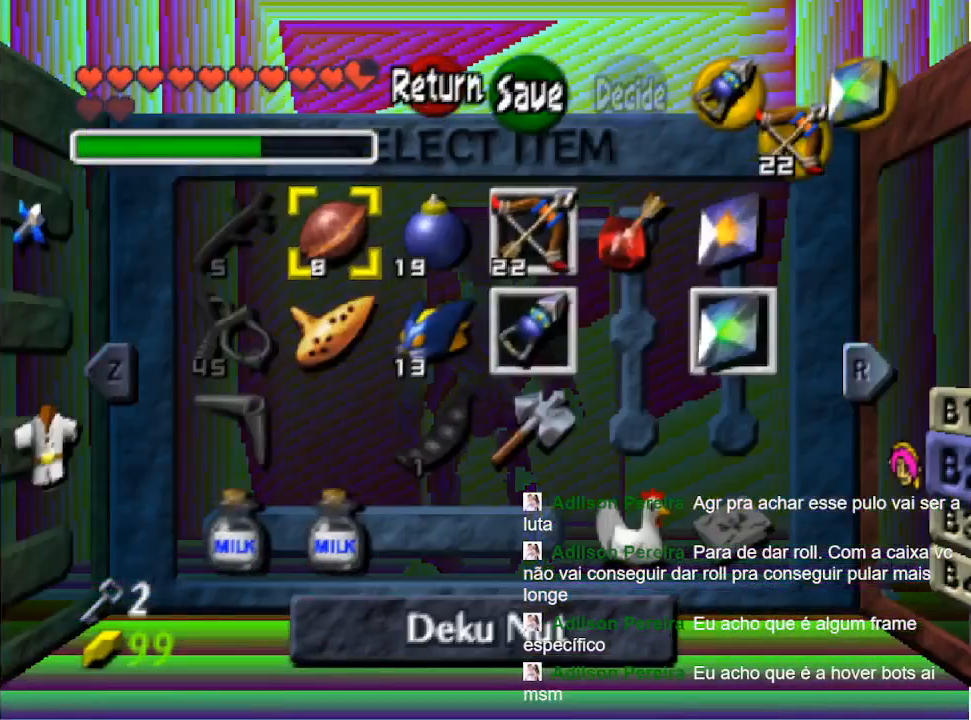
Gameplay with a controller (Nintendo layout); each line is a JSON object with the inputs held at the frame after it. "events" lists button and stick changes between this image and that frame as [ms after this image, input, new state], when the widget could be followed in between. Not read: L3 R3.
{"buttons": ["A"], "left_stick": "center", "right_stick": "center", "events": [[33, "left_stick", "right"], [167, "left_stick", "center"], [367, "A", "down"]]}
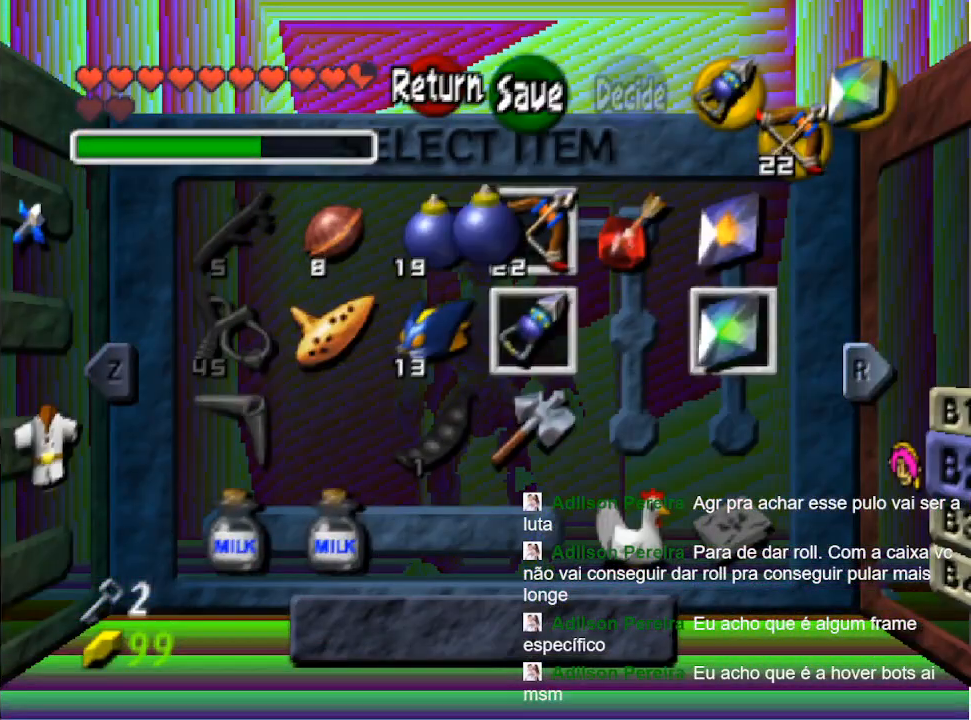
{"buttons": [], "left_stick": "down", "right_stick": "center", "events": [[67, "A", "up"], [467, "left_stick", "down"]]}
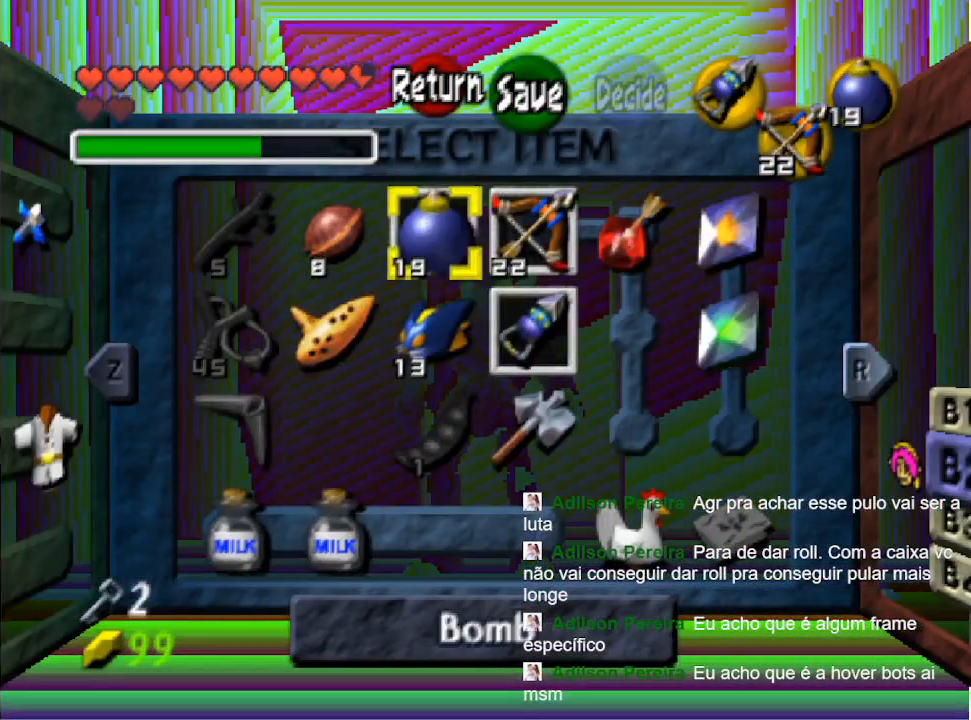
{"buttons": [], "left_stick": "center", "right_stick": "center", "events": [[167, "left_stick", "center"]]}
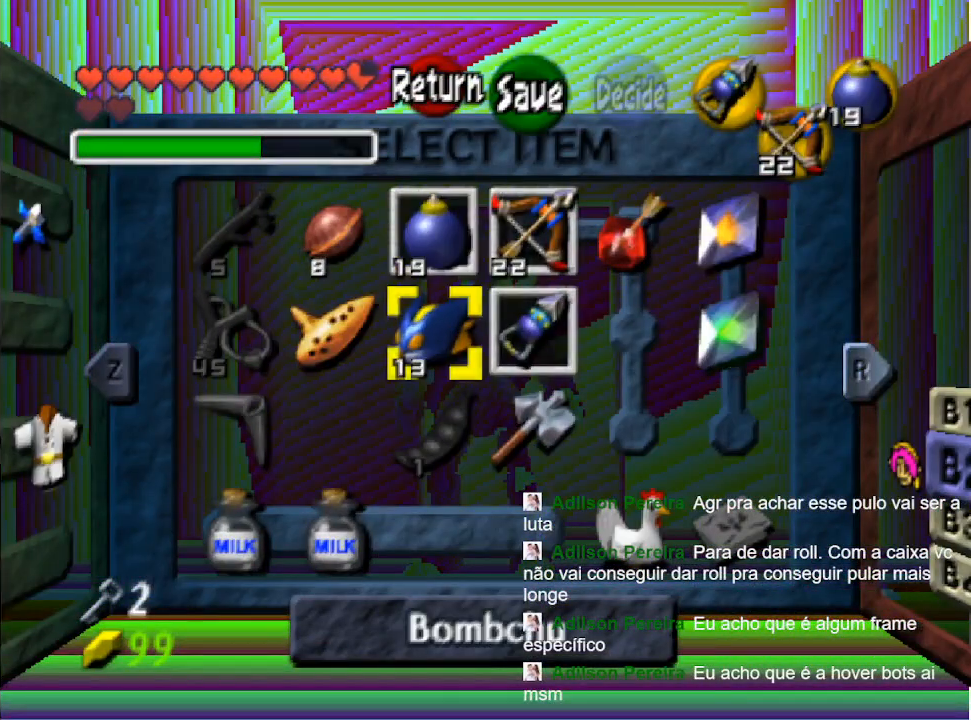
{"buttons": ["Y"], "left_stick": "center", "right_stick": "center", "events": [[367, "Y", "down"]]}
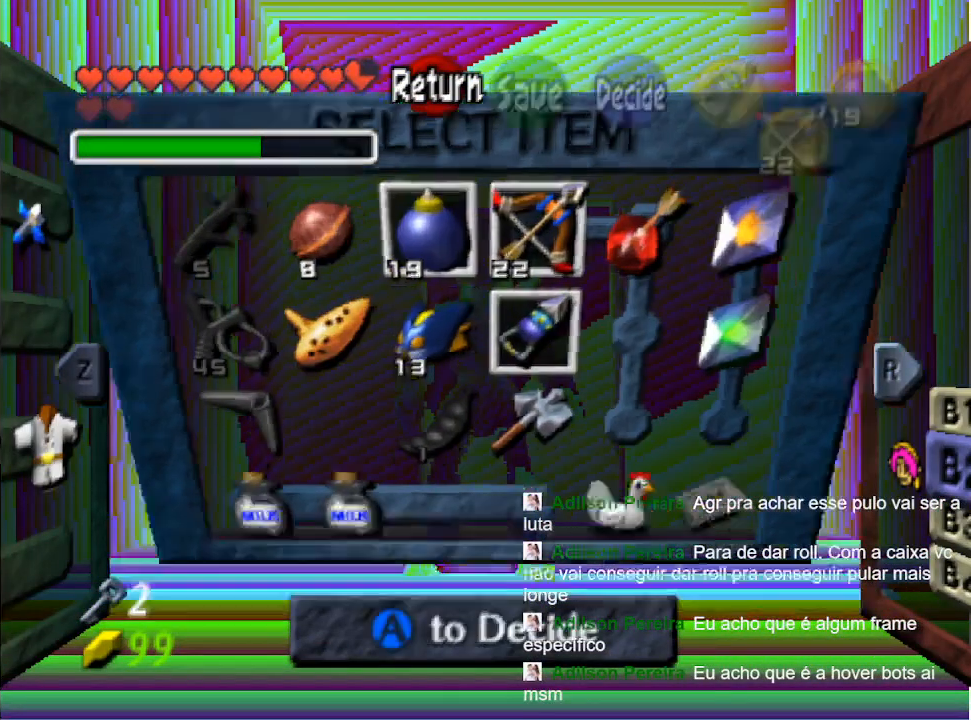
{"buttons": ["B"], "left_stick": "center", "right_stick": "center", "events": [[33, "Y", "up"], [500, "B", "down"]]}
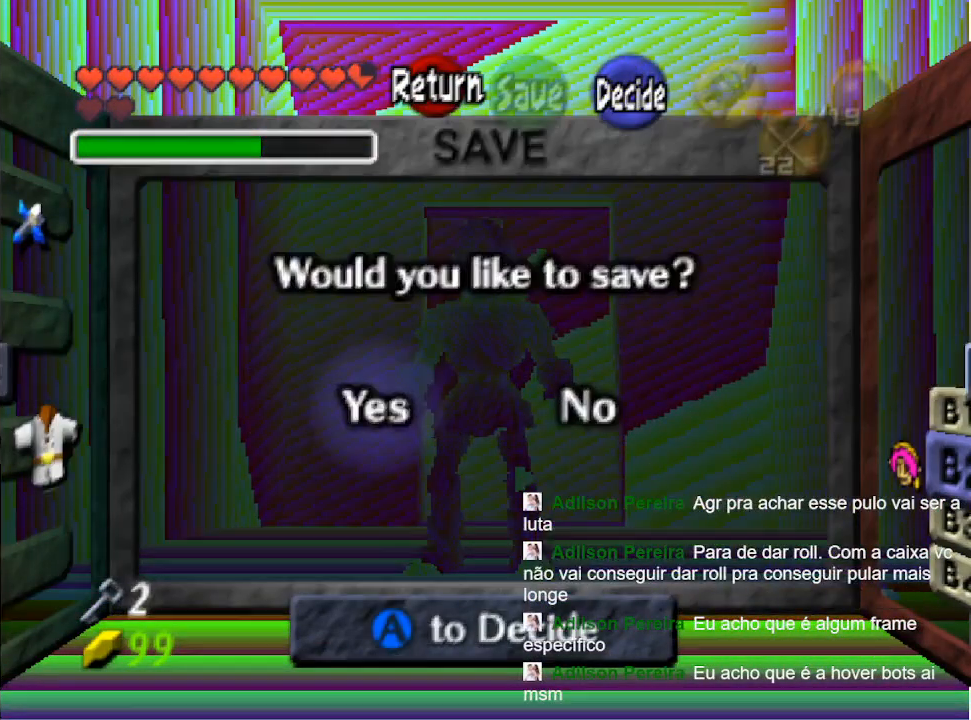
{"buttons": [], "left_stick": "center", "right_stick": "center", "events": [[100, "B", "up"], [167, "B", "down"], [367, "B", "up"]]}